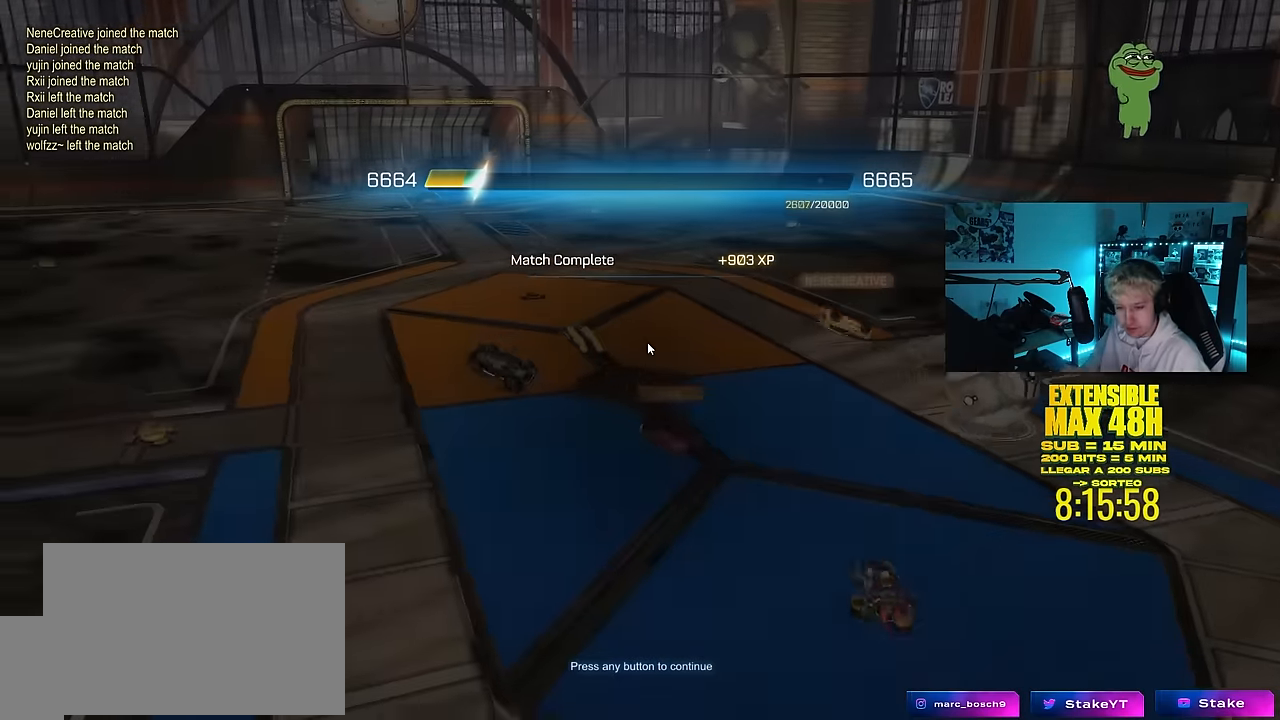
Gameplay with keyboard and mouse; each line is a JSON object with the keys and mouse buttons held at the frame after it. "events" lists presses ("down") and releases ("up") of "1", "2", "3", "4", "5", "a", "alt", "c", "caps_lock", "ctrl", "d", "e", "f", "g", "q", "r", "s", "shift", "space", "t", "tab", "v", "w", "x", "z", "mouse_left", "mouse_wheel" and "mouse_right" between this image and that frame as [ms after this image, input, new state], when the widget could be followed in between. "mouse_left", "mouse_wheel", "mouse_right" = the "left", "wheel", "right" buttons of the "mouse" list. No other keys are recorded. "wheel" means that the mouse wheel is clicked or scrolled. "mouse_move" is the direction in which the mouse moves at that frame (one of eight, or "still"), when it could be read.
{"keys": [], "mouse": ["left"], "mouse_move": "still", "events": [[367, "mouse_left", "down"]]}
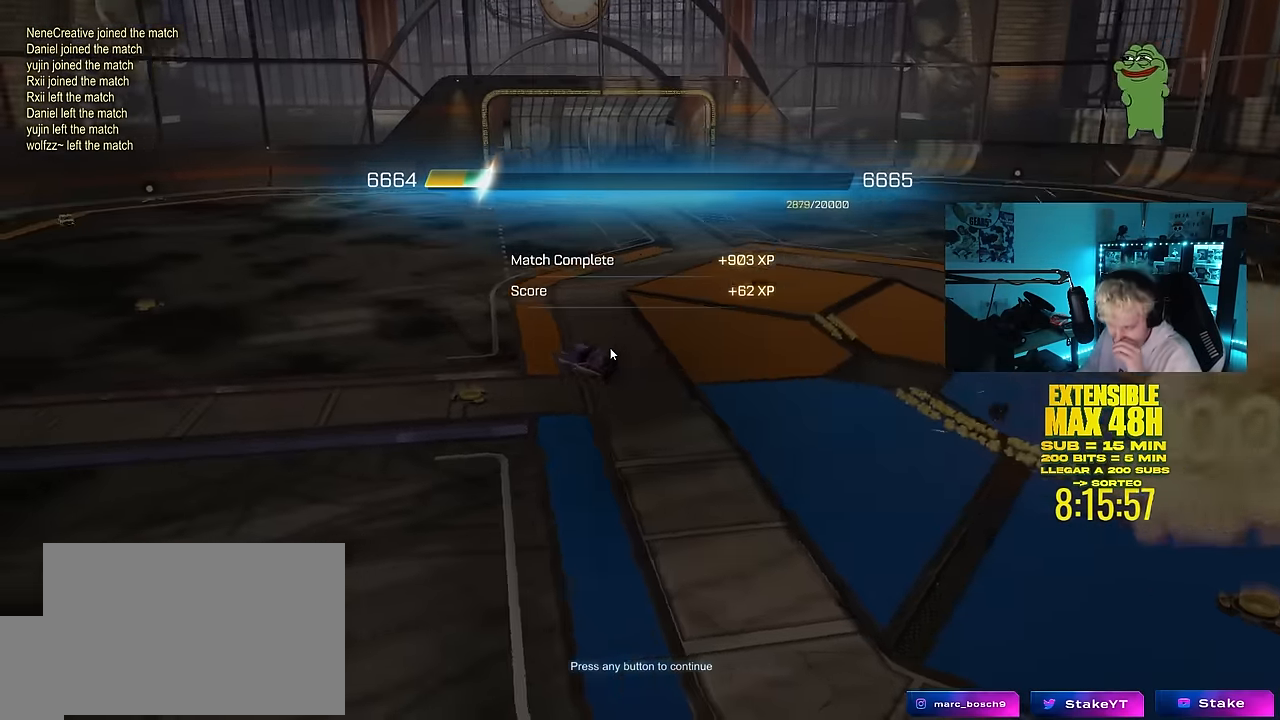
{"keys": [], "mouse": [], "mouse_move": "right", "events": [[17, "mouse_left", "up"]]}
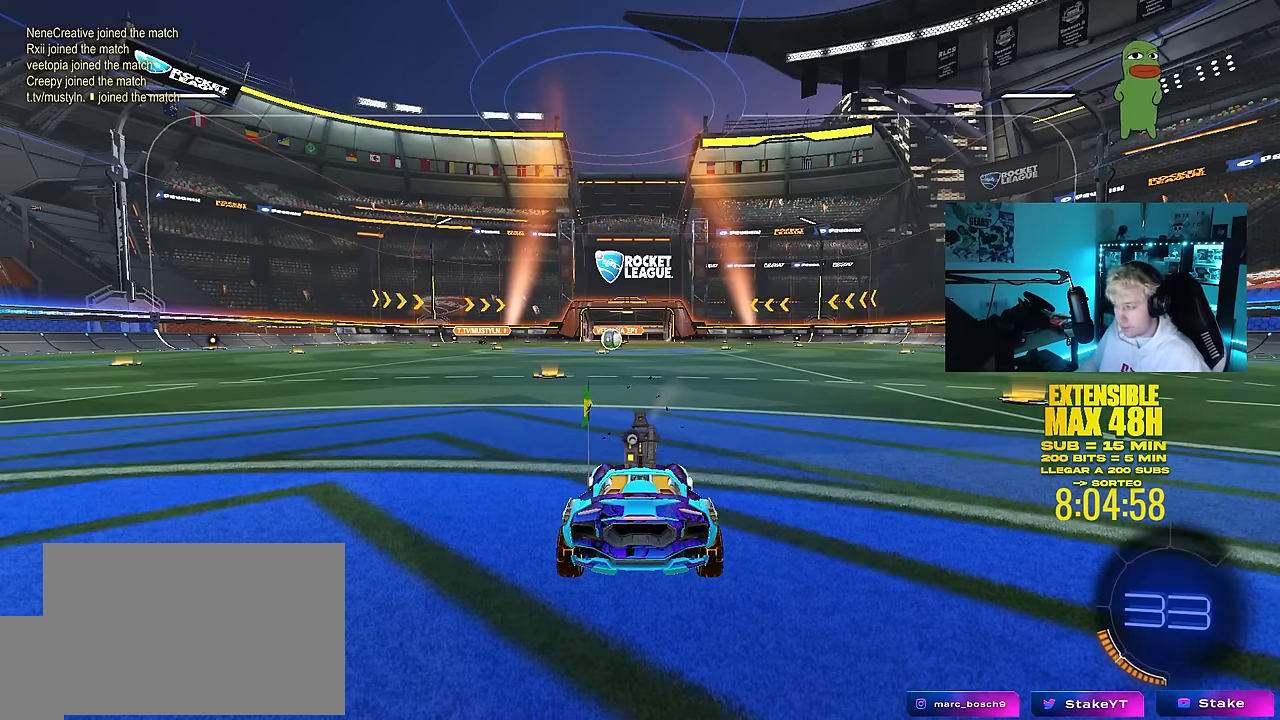
{"keys": ["tab"], "mouse": ["wheel"], "mouse_move": "up", "events": [[134, "tab", "down"], [267, "mouse_wheel", "down"], [400, "mouse_wheel", "up"], [500, "mouse_wheel", "down"]]}
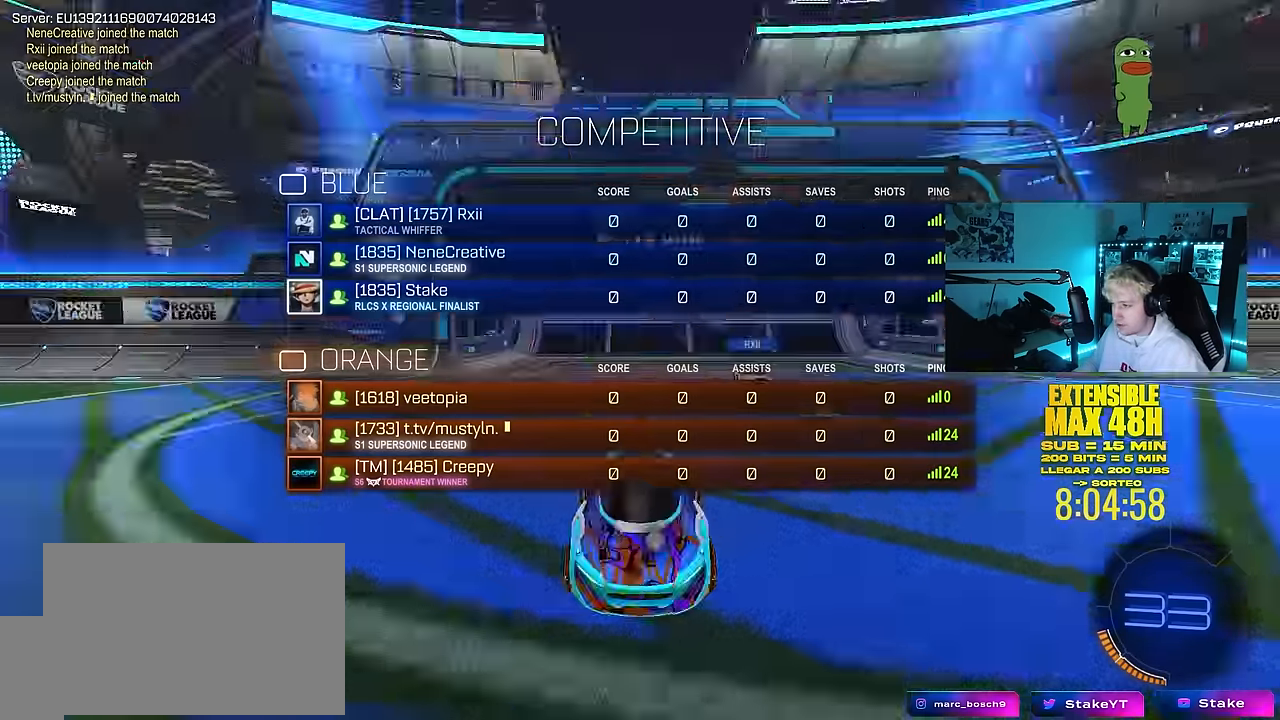
{"keys": [], "mouse": [], "mouse_move": "still", "events": [[134, "mouse_wheel", "up"], [134, "tab", "up"]]}
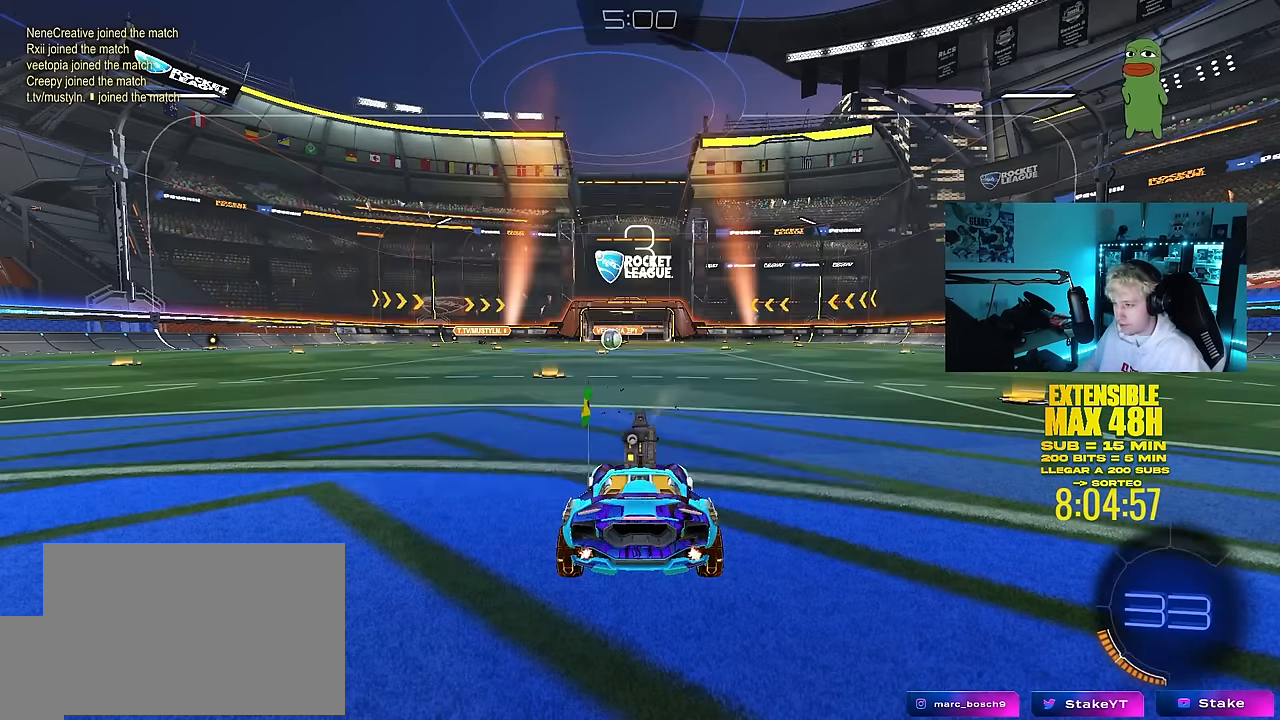
{"keys": ["z"], "mouse": [], "mouse_move": "still", "events": [[100, "z", "down"]]}
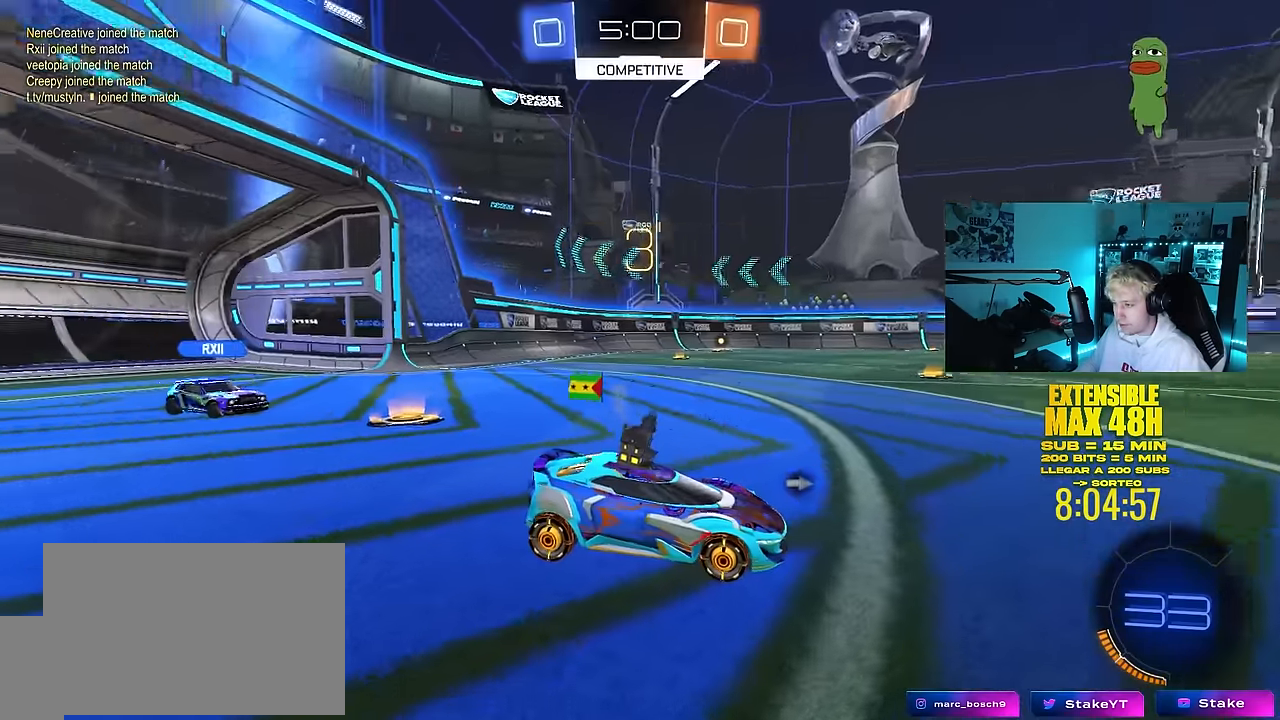
{"keys": [], "mouse": [], "mouse_move": "right", "events": [[217, "z", "up"]]}
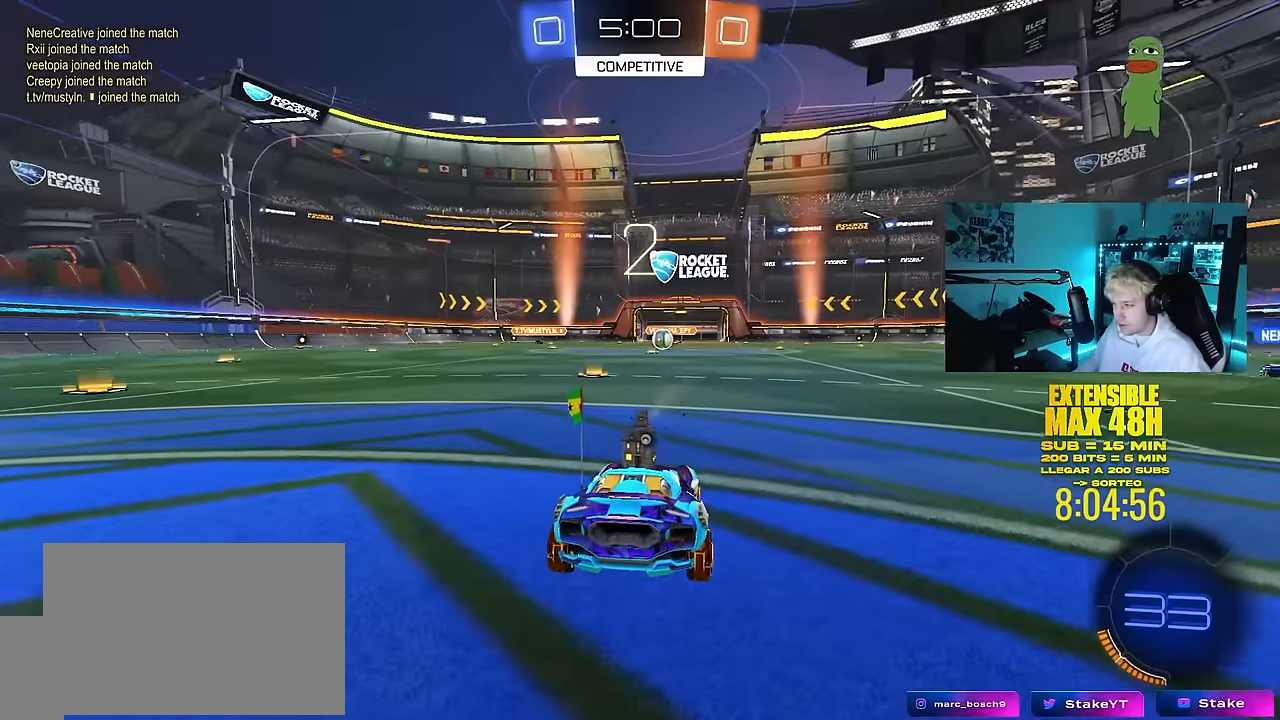
{"keys": ["w"], "mouse": [], "mouse_move": "up", "events": [[133, "w", "down"]]}
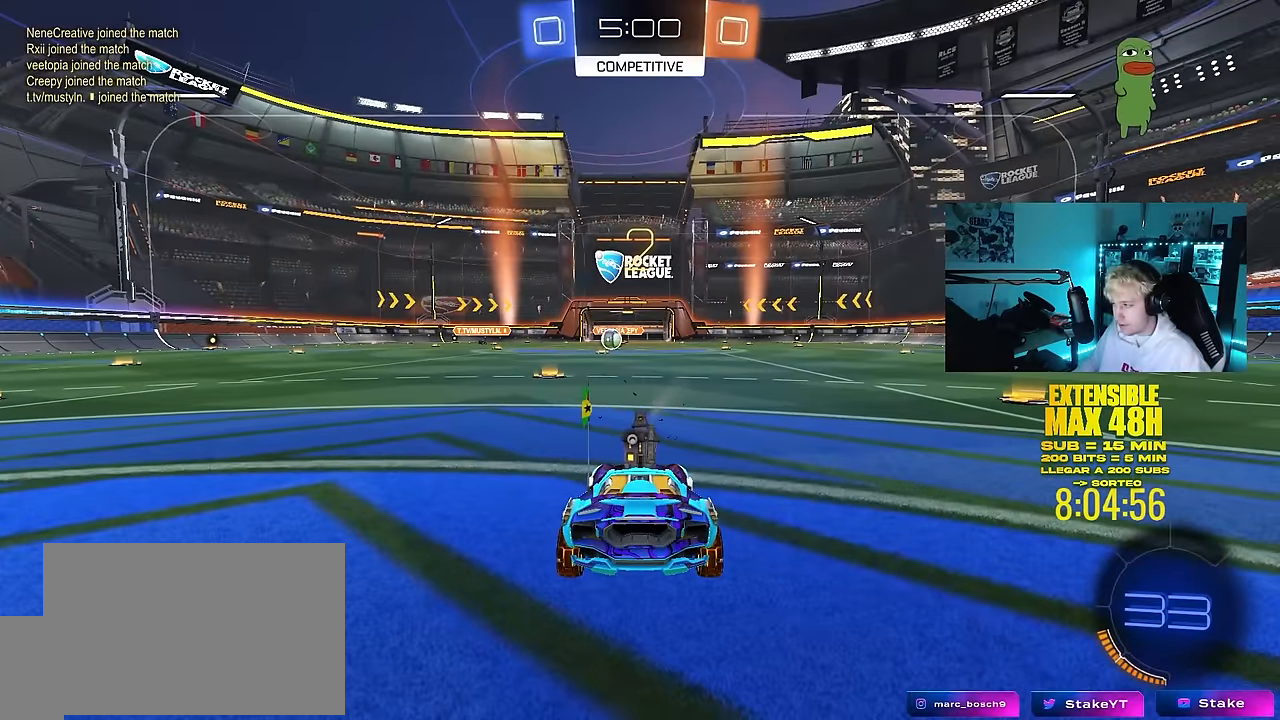
{"keys": ["tab", "w"], "mouse": [], "mouse_move": "down-left", "events": [[66, "mouse_left", "down"], [200, "mouse_left", "up"], [383, "tab", "down"]]}
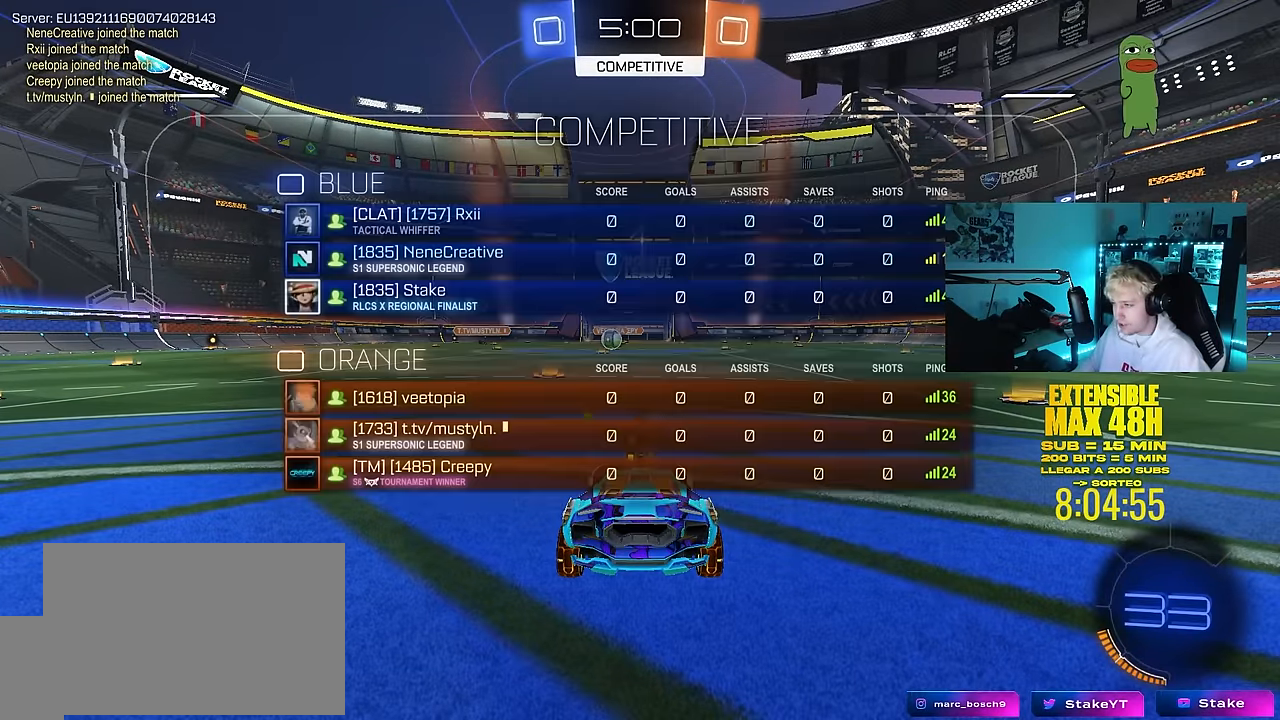
{"keys": ["tab", "w"], "mouse": [], "mouse_move": "right", "events": []}
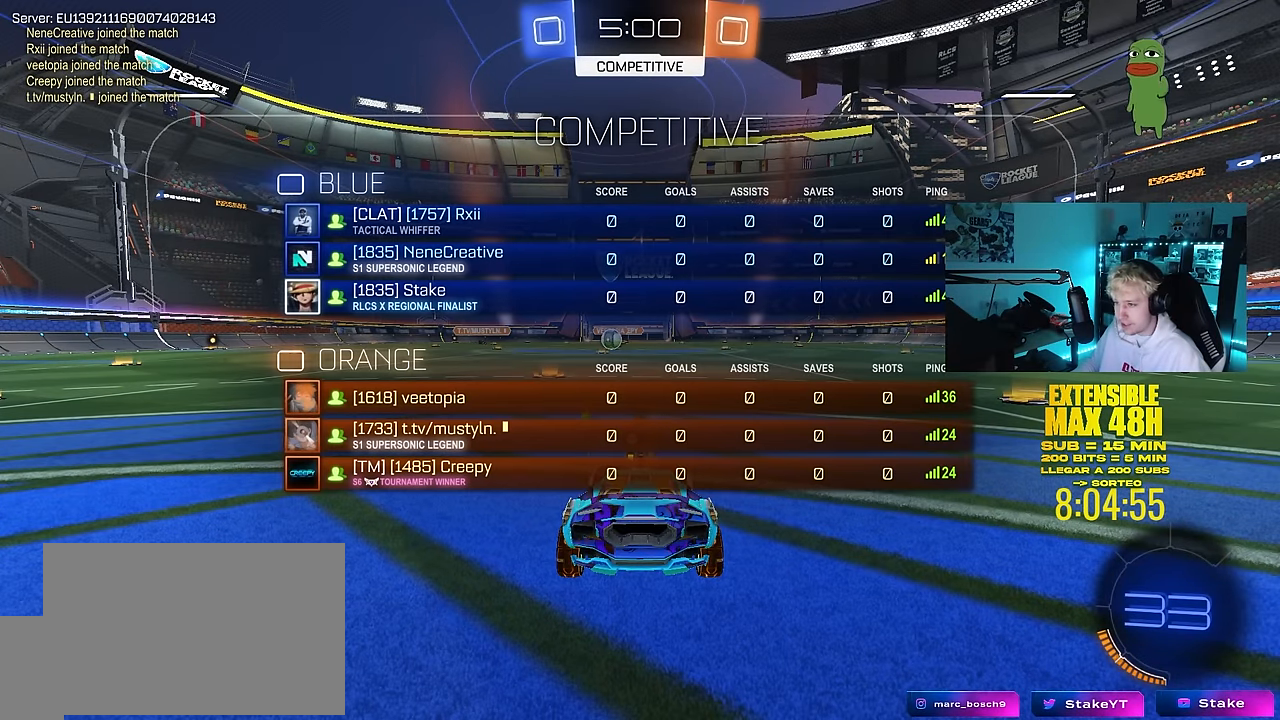
{"keys": ["w"], "mouse": ["left"], "mouse_move": "right", "events": [[233, "mouse_left", "down"], [283, "tab", "up"]]}
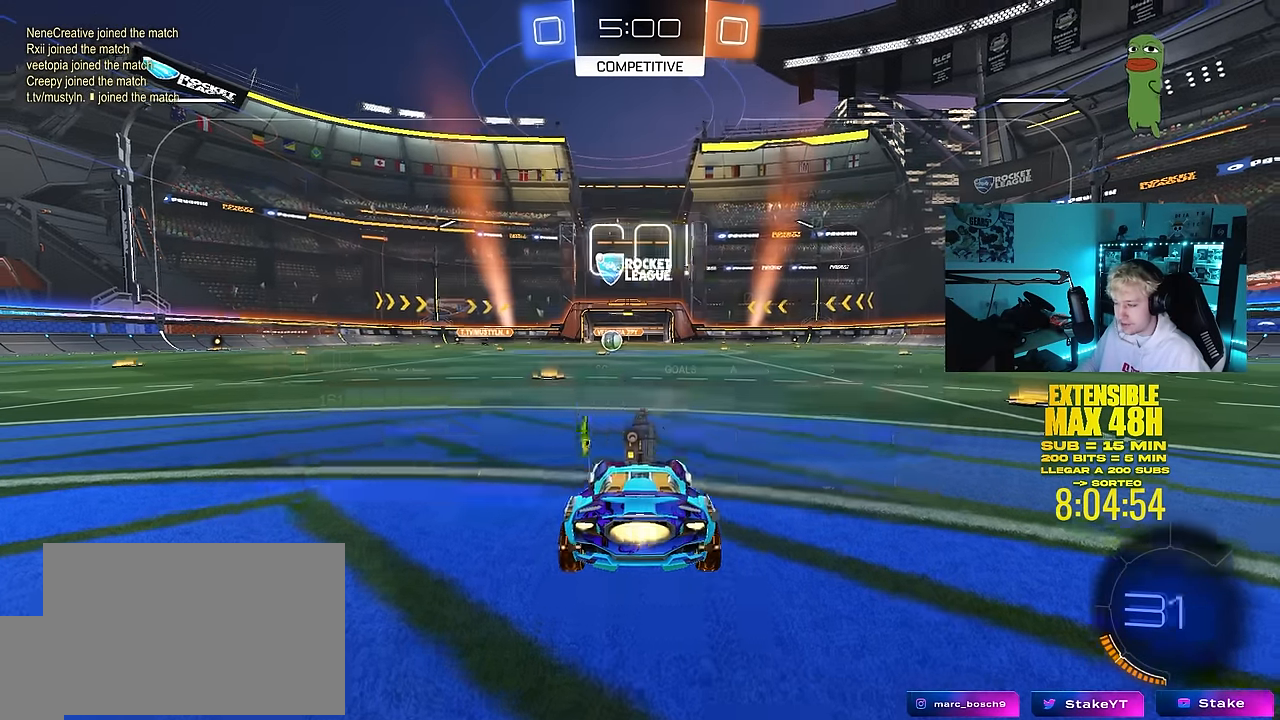
{"keys": ["a", "s", "shift"], "mouse": [], "mouse_move": "up-left", "events": [[150, "d", "down"], [150, "mouse_right", "down"], [200, "d", "up"], [250, "a", "down"], [250, "mouse_right", "up"], [250, "shift", "down"], [300, "mouse_right", "down"], [333, "mouse_left", "up"], [333, "s", "down"], [333, "w", "up"], [433, "mouse_right", "up"]]}
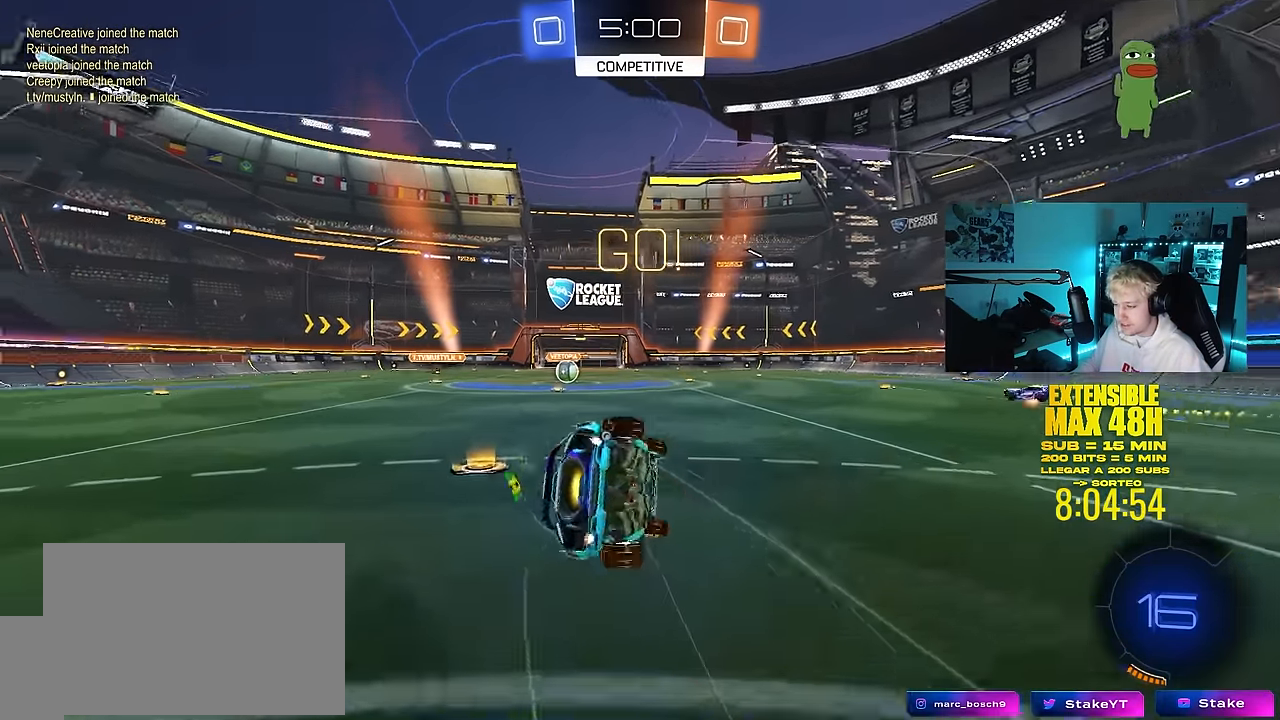
{"keys": ["a", "s", "shift"], "mouse": [], "mouse_move": "still", "events": [[33, "space", "down"], [216, "mouse_left", "down"], [216, "space", "up"], [266, "s", "up"], [316, "mouse_left", "up"], [350, "s", "down"]]}
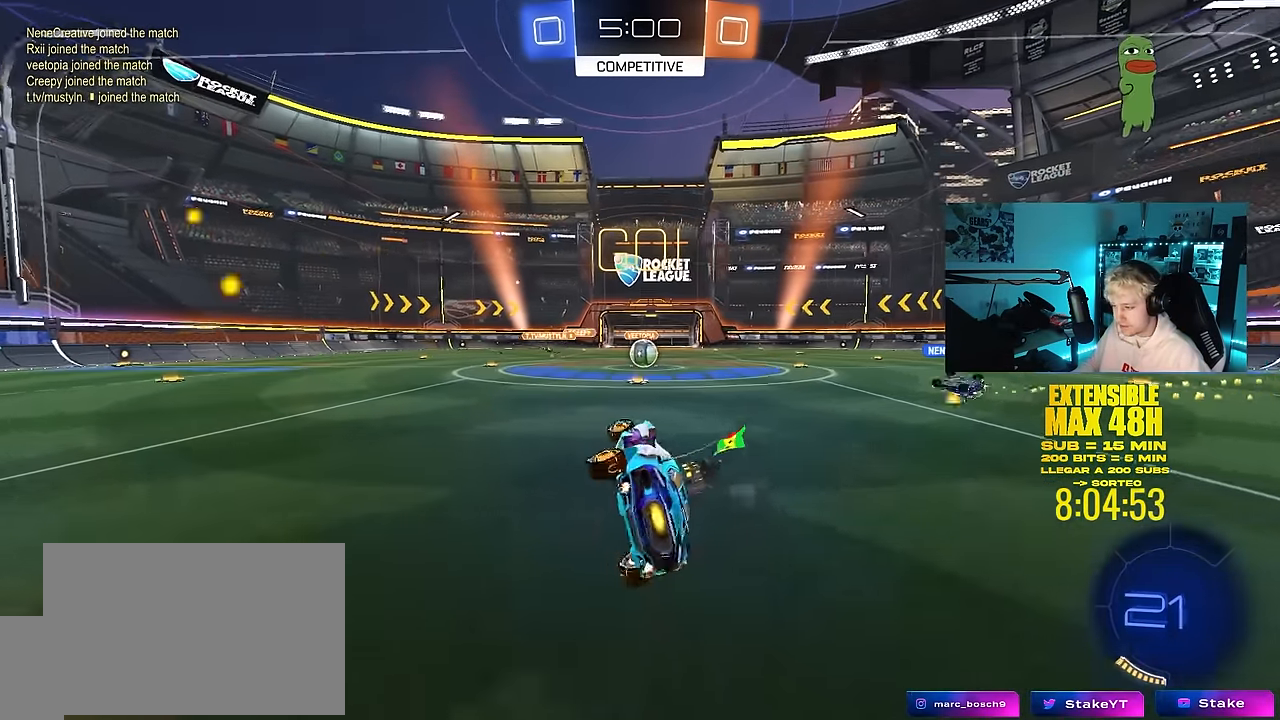
{"keys": ["w"], "mouse": [], "mouse_move": "still", "events": [[100, "s", "up"], [100, "shift", "up"], [133, "a", "up"], [333, "w", "down"], [383, "d", "down"], [466, "d", "up"]]}
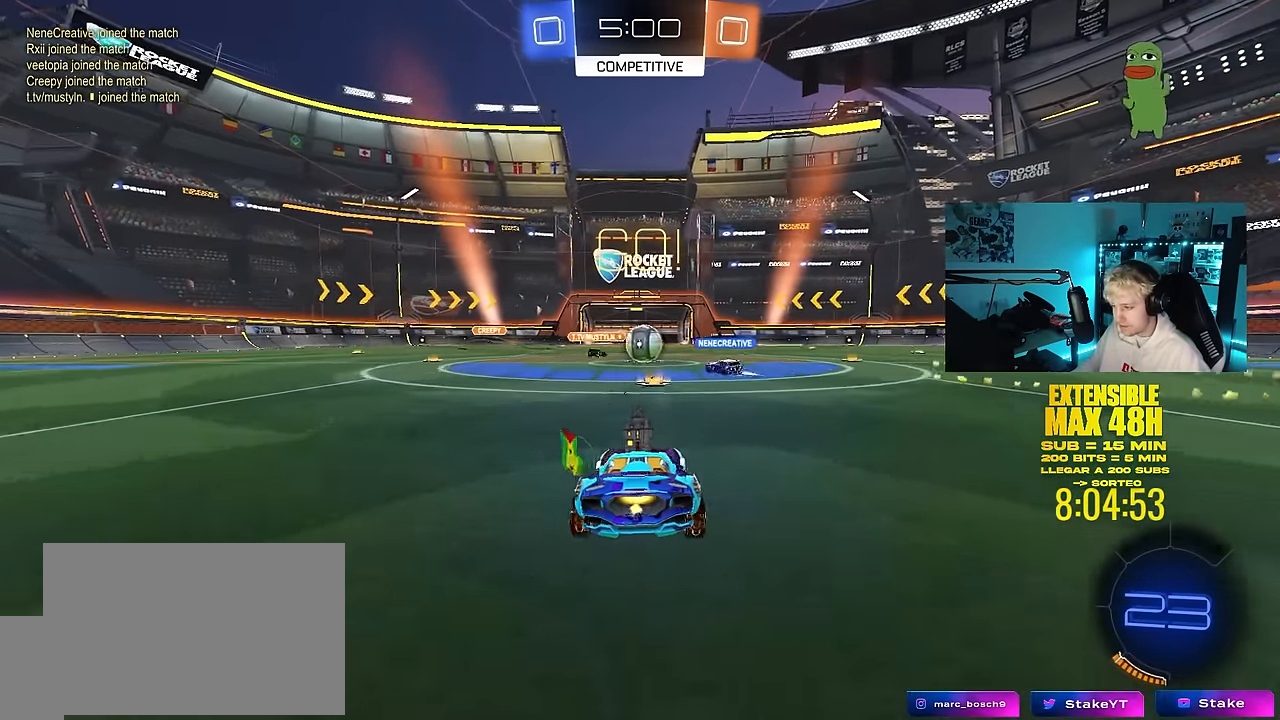
{"keys": ["a", "shift", "w"], "mouse": [], "mouse_move": "still", "events": [[300, "d", "down"], [300, "mouse_left", "down"], [350, "a", "down"], [350, "d", "up"], [383, "shift", "down"], [483, "mouse_left", "up"]]}